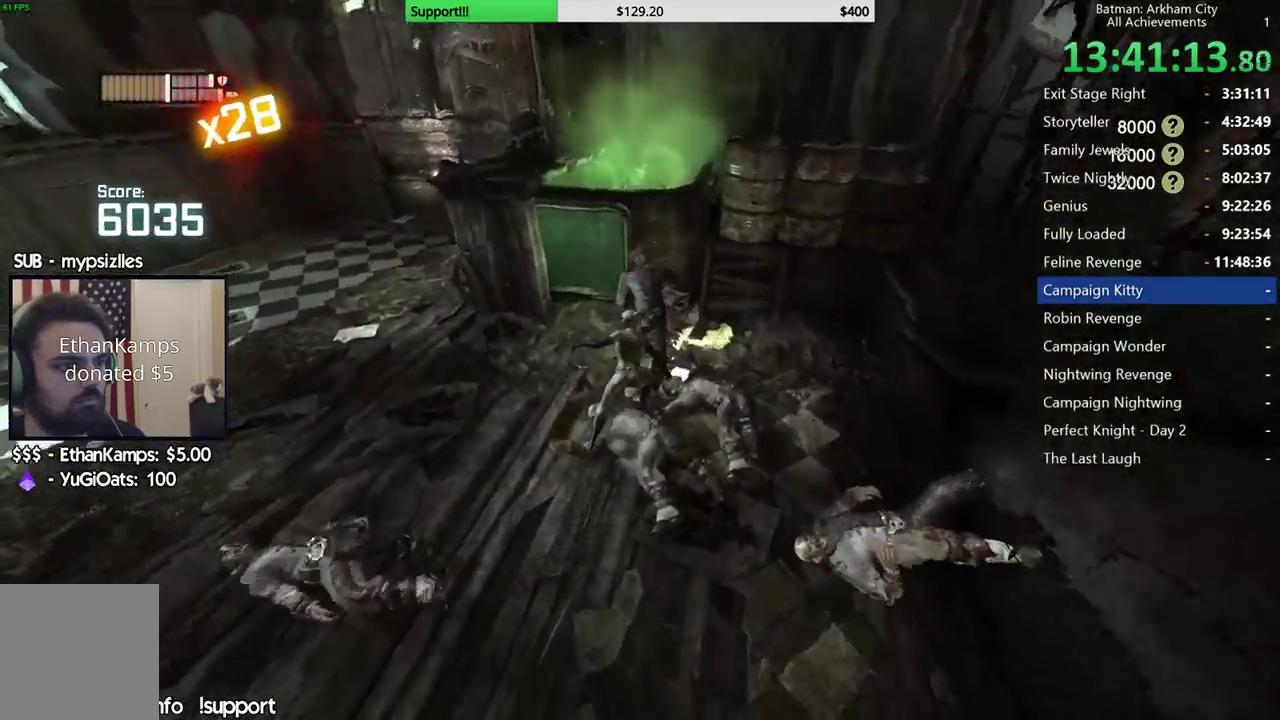
Gameplay with a controller (Xbox layout); each line is a JSON object with the inputs held at the frame after it. "events" lists button and stick changes between this image and that frame as [ms after this image, input, new state], when the widget could be followed in between. Not read: R2.
{"buttons": [], "left_stick": "up", "right_stick": "center", "events": [[283, "B", "down"], [433, "B", "up"]]}
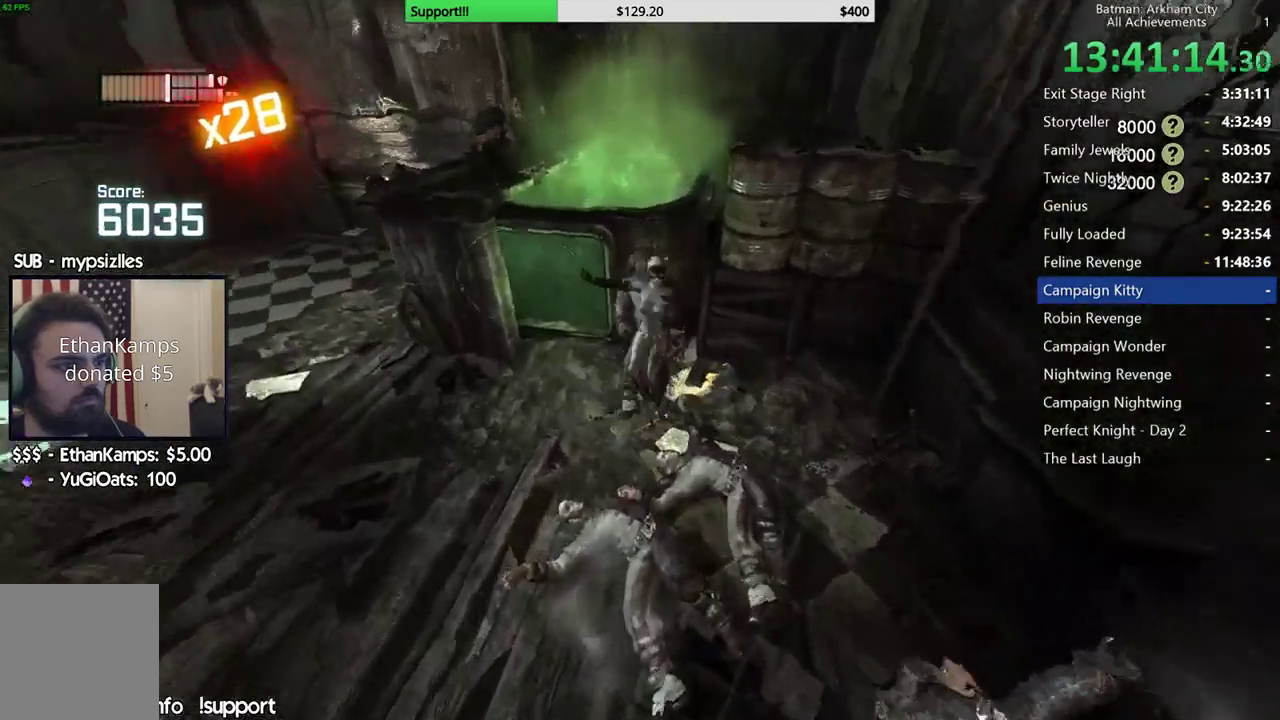
{"buttons": [], "left_stick": "center", "right_stick": "center", "events": [[333, "left_stick", "center"], [333, "right_stick", "left"], [500, "right_stick", "center"]]}
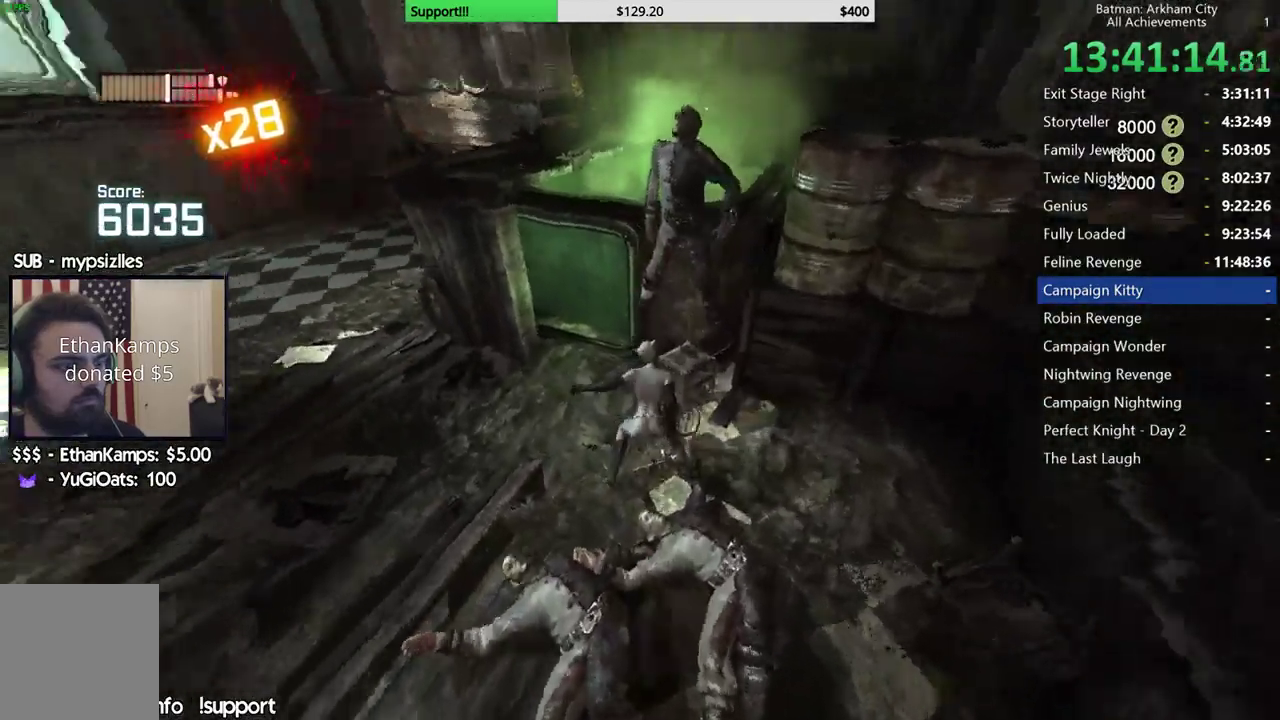
{"buttons": [], "left_stick": "center", "right_stick": "center", "events": []}
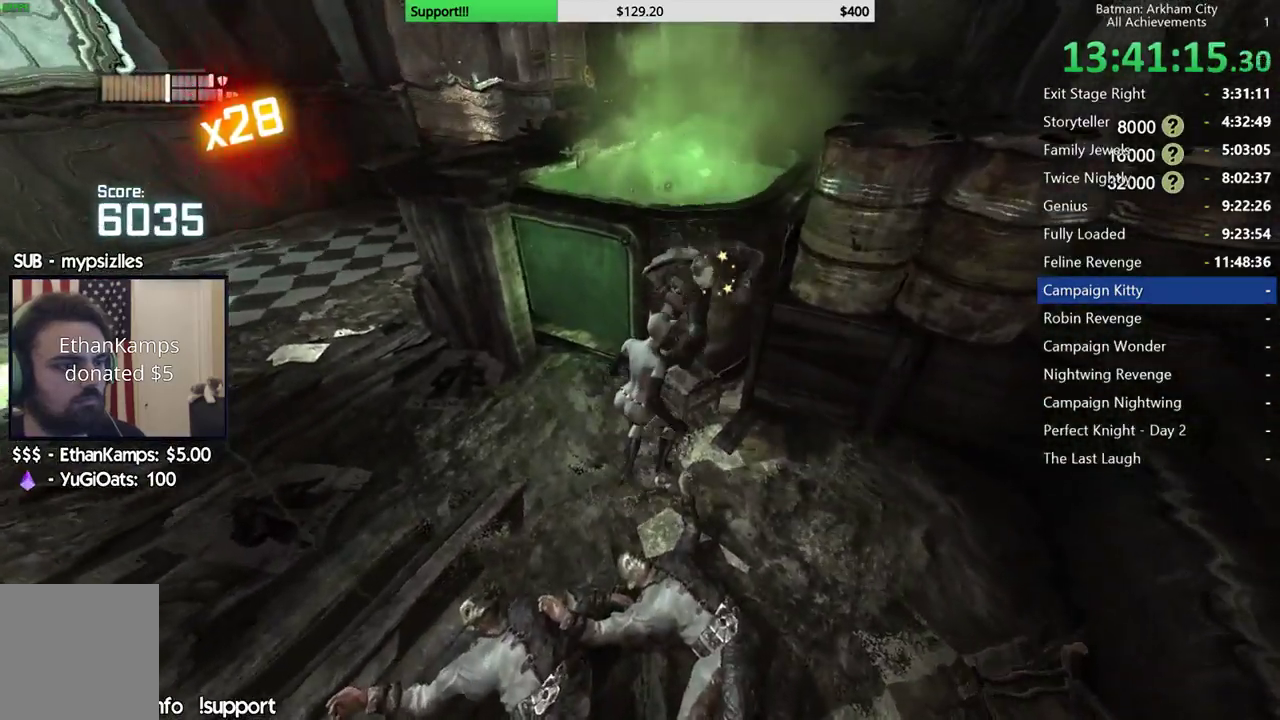
{"buttons": [], "left_stick": "center", "right_stick": "center", "events": [[67, "Y", "down"], [233, "Y", "up"], [283, "Y", "down"], [467, "Y", "up"]]}
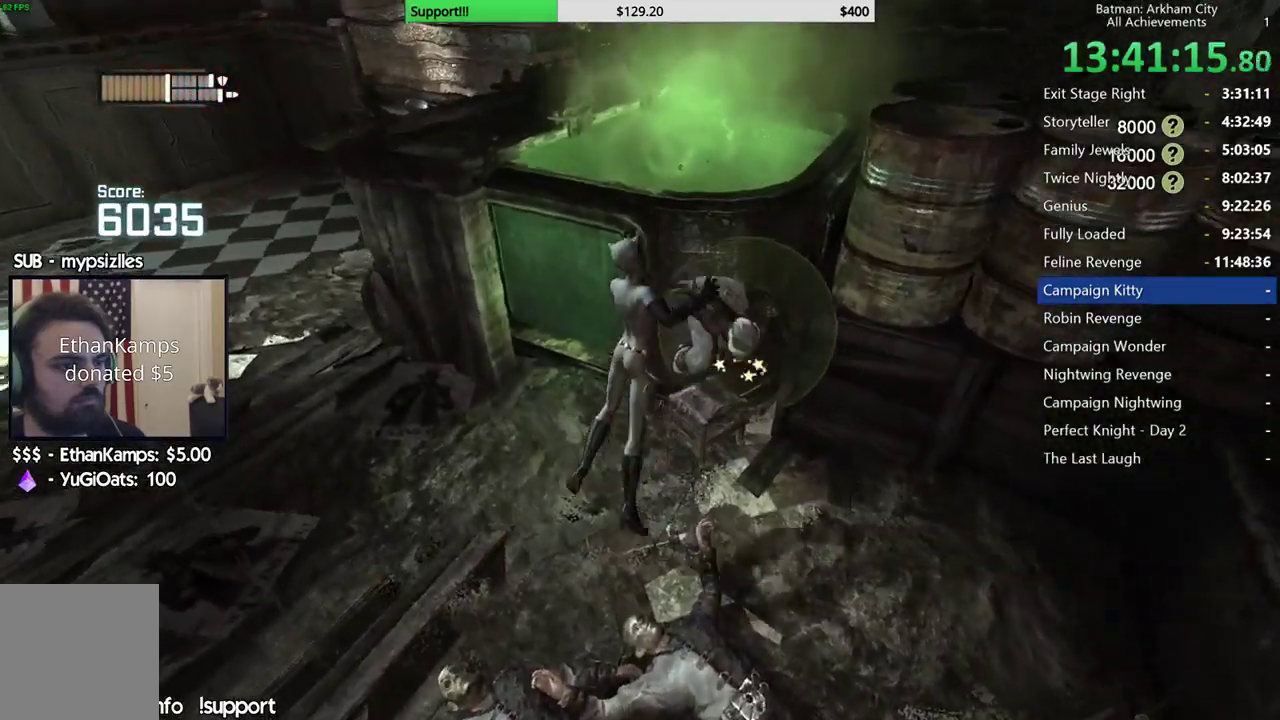
{"buttons": [], "left_stick": "center", "right_stick": "center", "events": []}
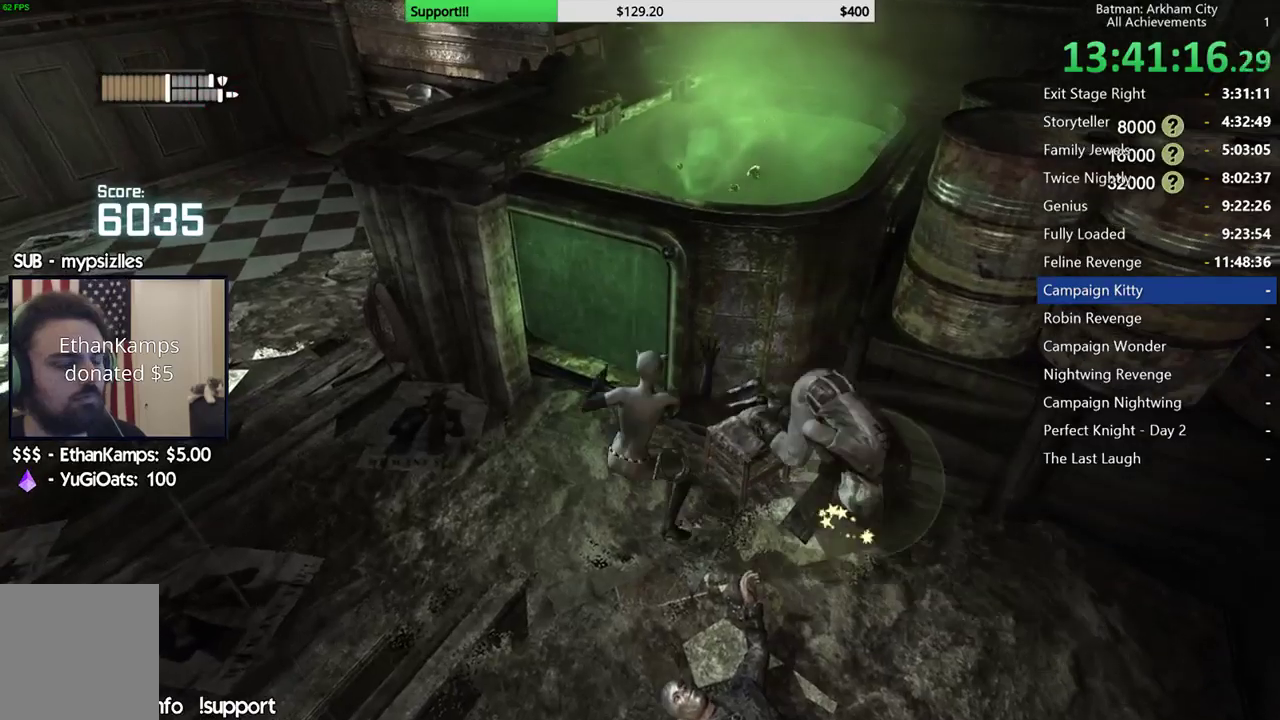
{"buttons": [], "left_stick": "right", "right_stick": "center", "events": [[83, "right_stick", "right"], [167, "left_stick", "down-right"], [300, "left_stick", "right"], [483, "right_stick", "center"]]}
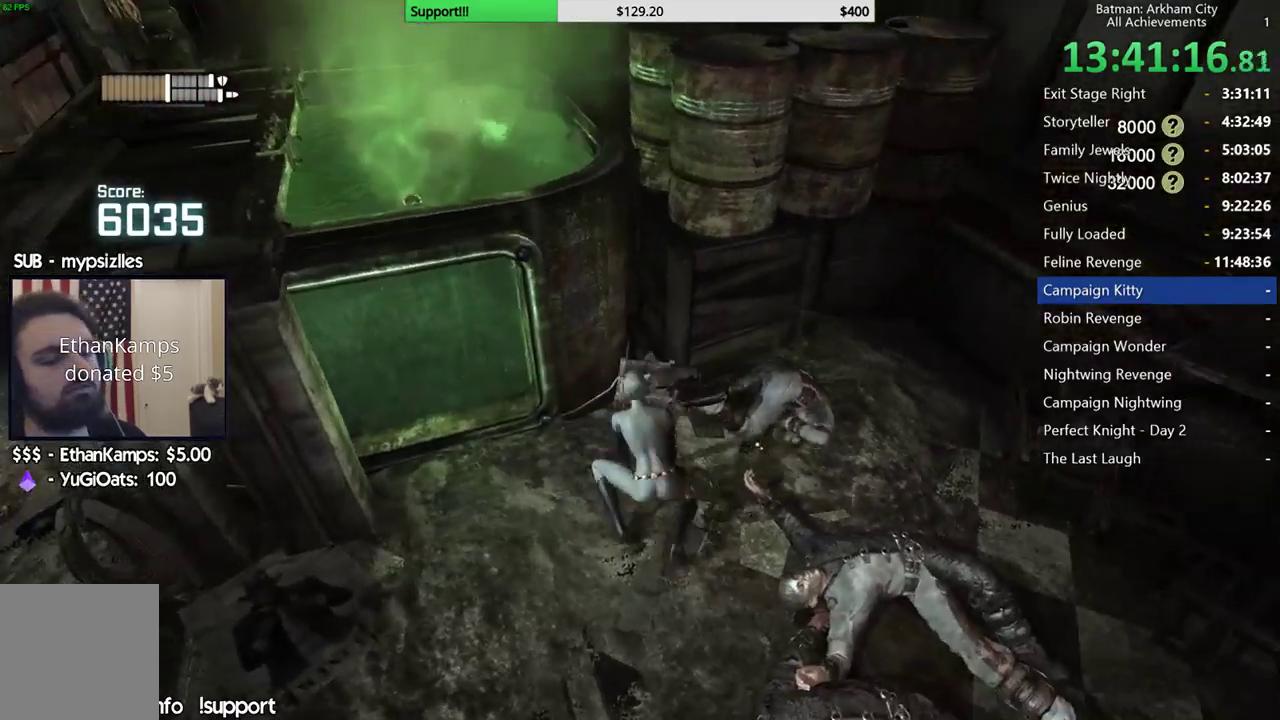
{"buttons": [], "left_stick": "up-right", "right_stick": "center", "events": [[50, "left_stick", "up-right"], [100, "Y", "down"], [200, "Y", "up"], [267, "Y", "down"], [400, "Y", "up"]]}
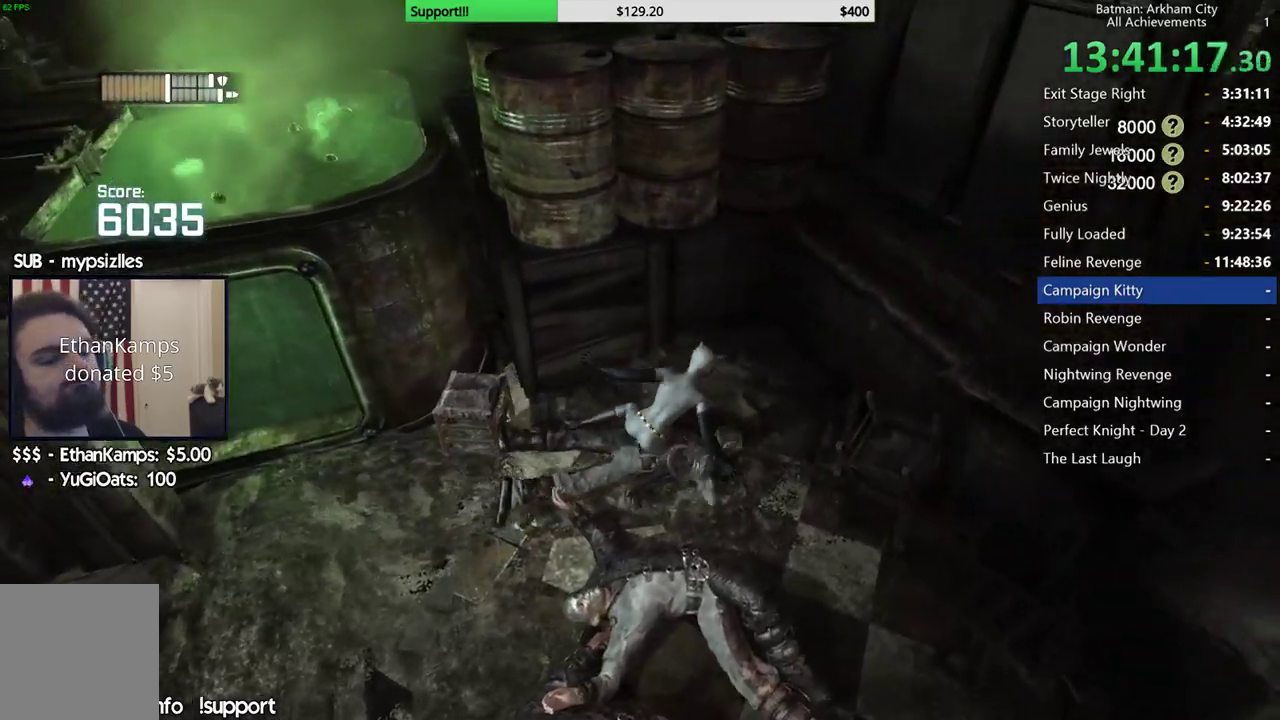
{"buttons": [], "left_stick": "center", "right_stick": "center", "events": [[133, "left_stick", "center"]]}
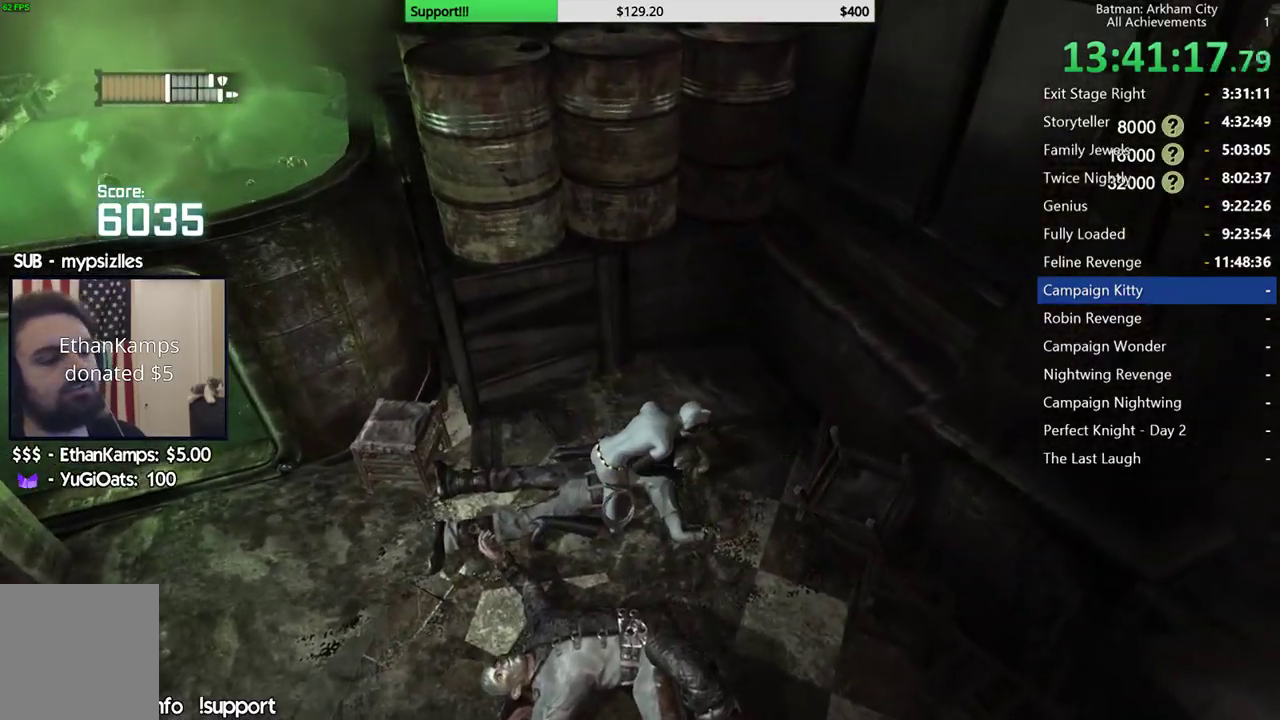
{"buttons": [], "left_stick": "center", "right_stick": "center", "events": []}
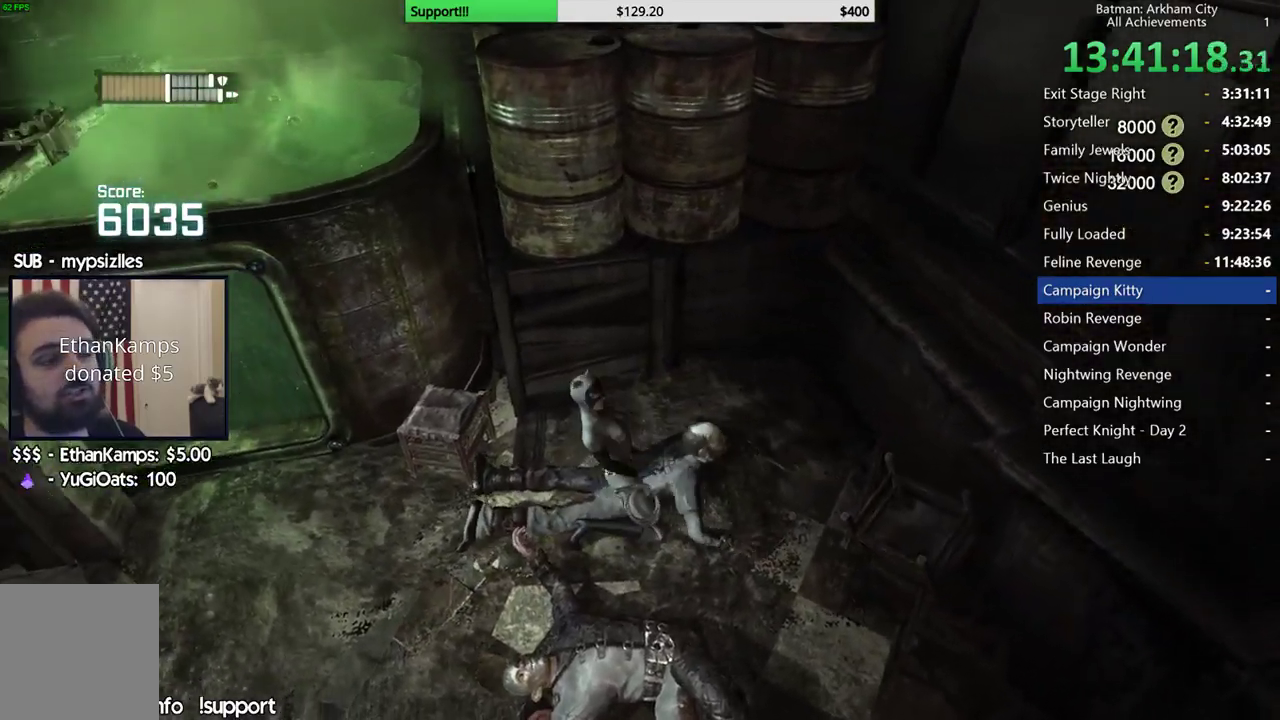
{"buttons": ["A"], "left_stick": "center", "right_stick": "center", "events": [[367, "A", "down"]]}
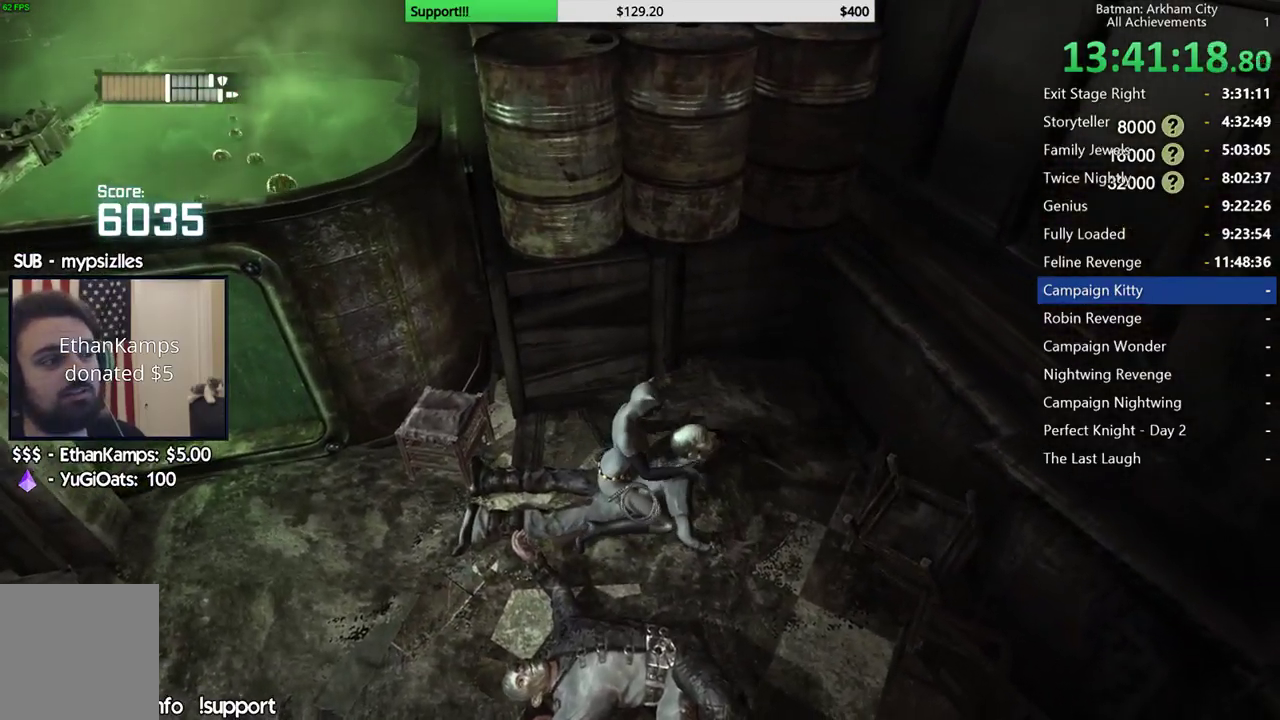
{"buttons": [], "left_stick": "center", "right_stick": "right", "events": [[33, "A", "up"], [283, "right_stick", "right"]]}
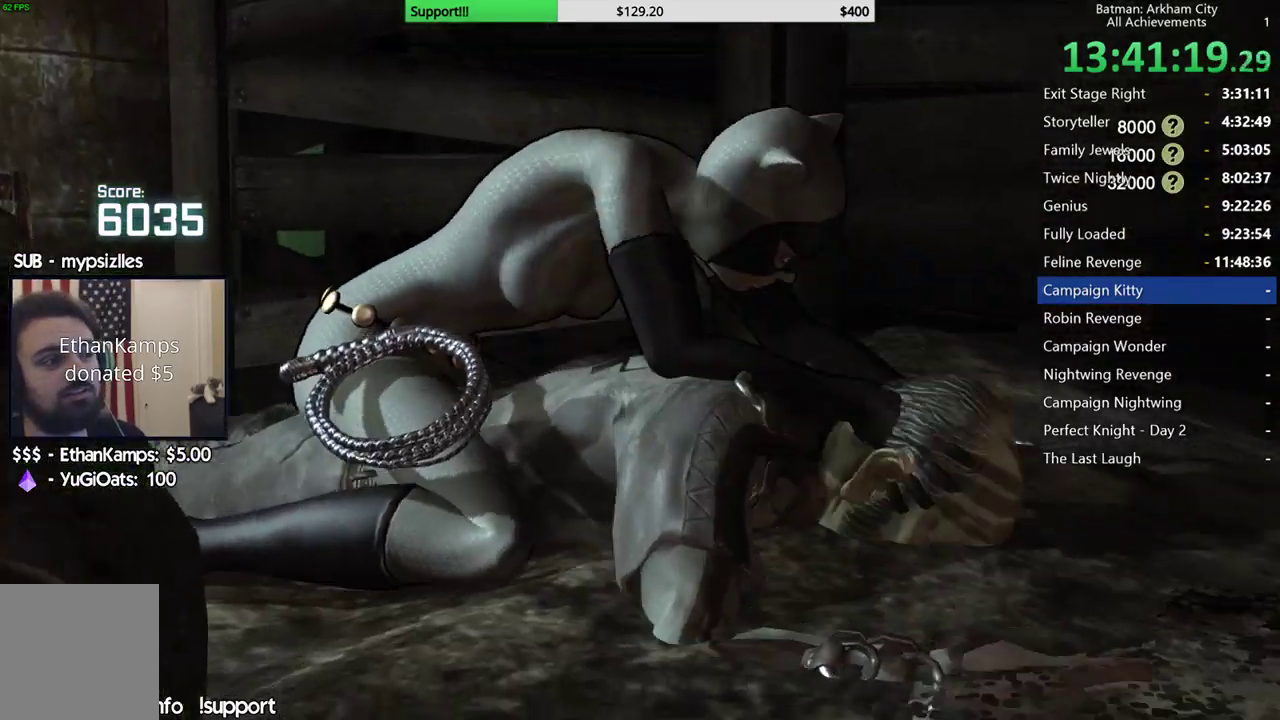
{"buttons": [], "left_stick": "center", "right_stick": "center", "events": [[17, "right_stick", "center"], [83, "A", "down"], [250, "A", "up"]]}
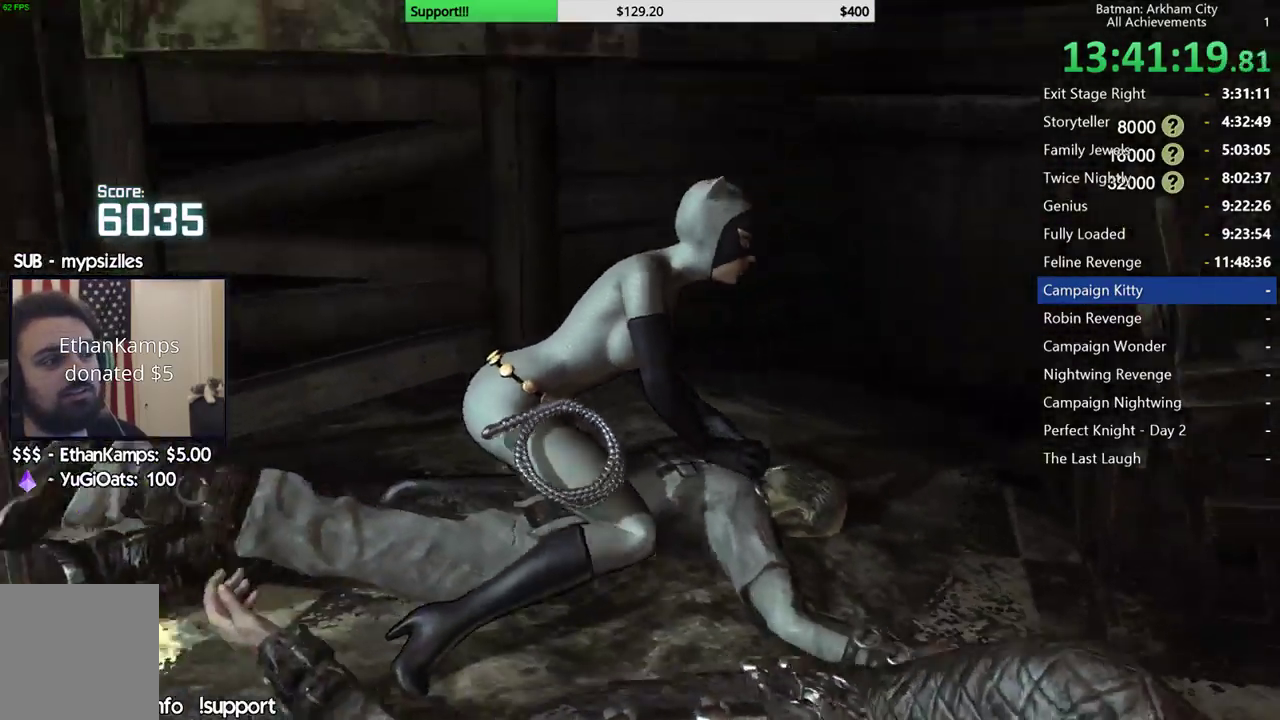
{"buttons": [], "left_stick": "center", "right_stick": "center", "events": []}
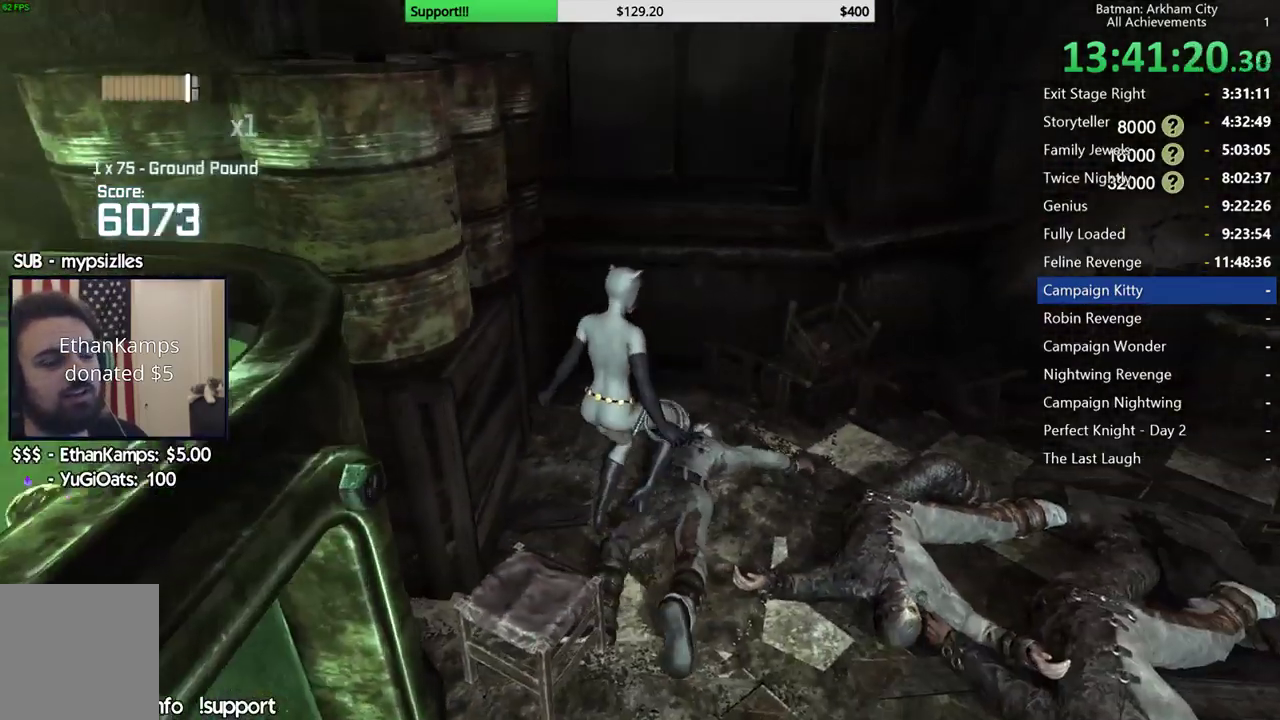
{"buttons": [], "left_stick": "right", "right_stick": "right", "events": [[50, "right_stick", "right"], [267, "left_stick", "right"]]}
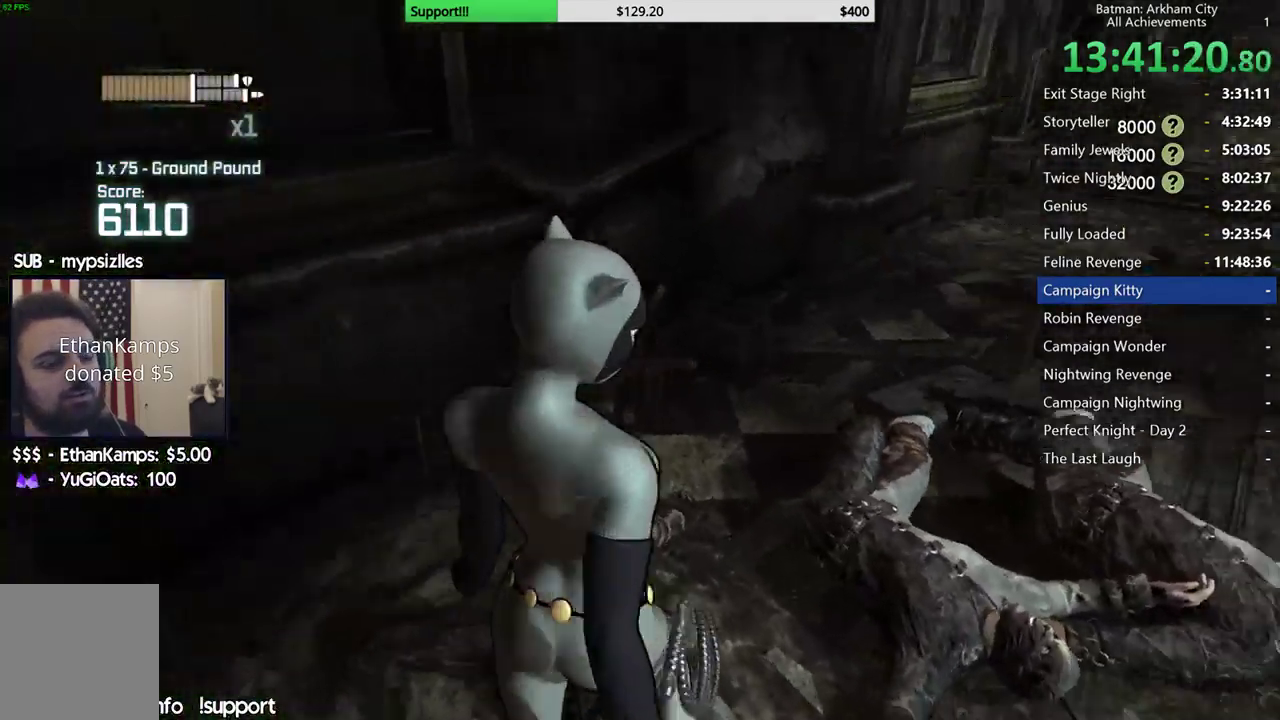
{"buttons": ["A"], "left_stick": "up-right", "right_stick": "center", "events": [[117, "left_stick", "up-right"], [217, "right_stick", "up-right"], [317, "right_stick", "center"], [383, "A", "down"]]}
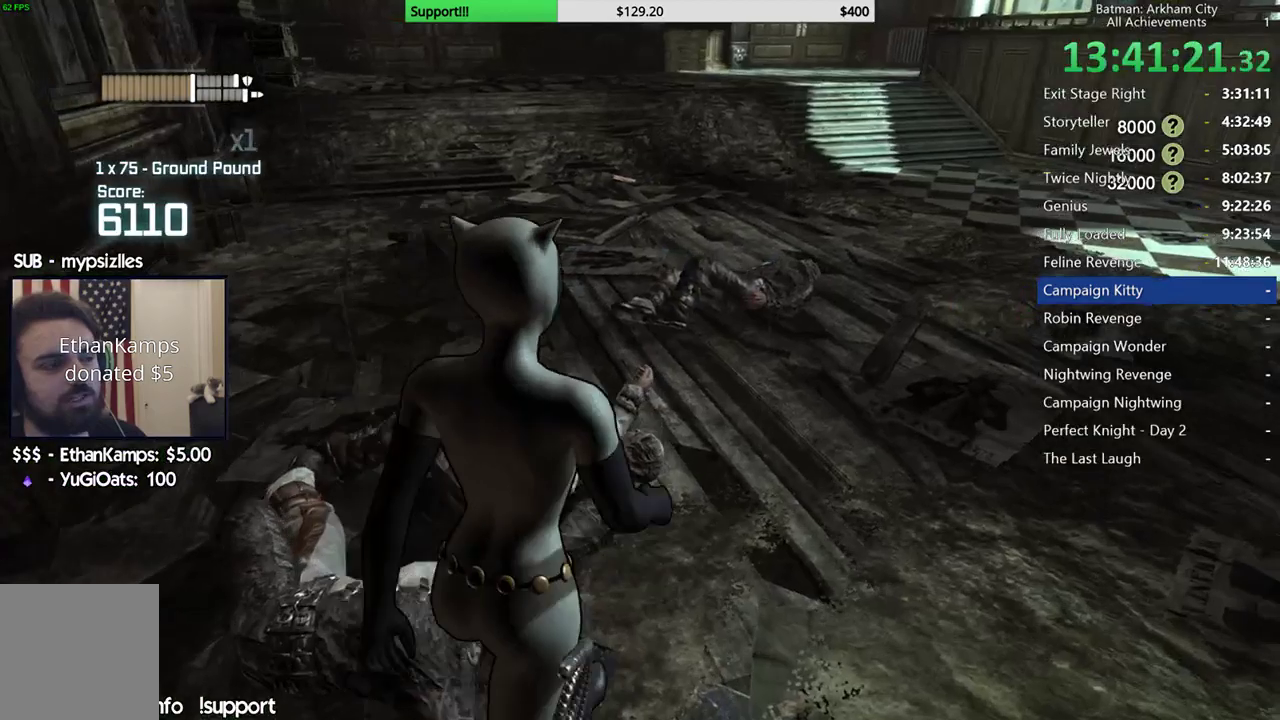
{"buttons": ["A"], "left_stick": "up", "right_stick": "center", "events": [[133, "left_stick", "up"]]}
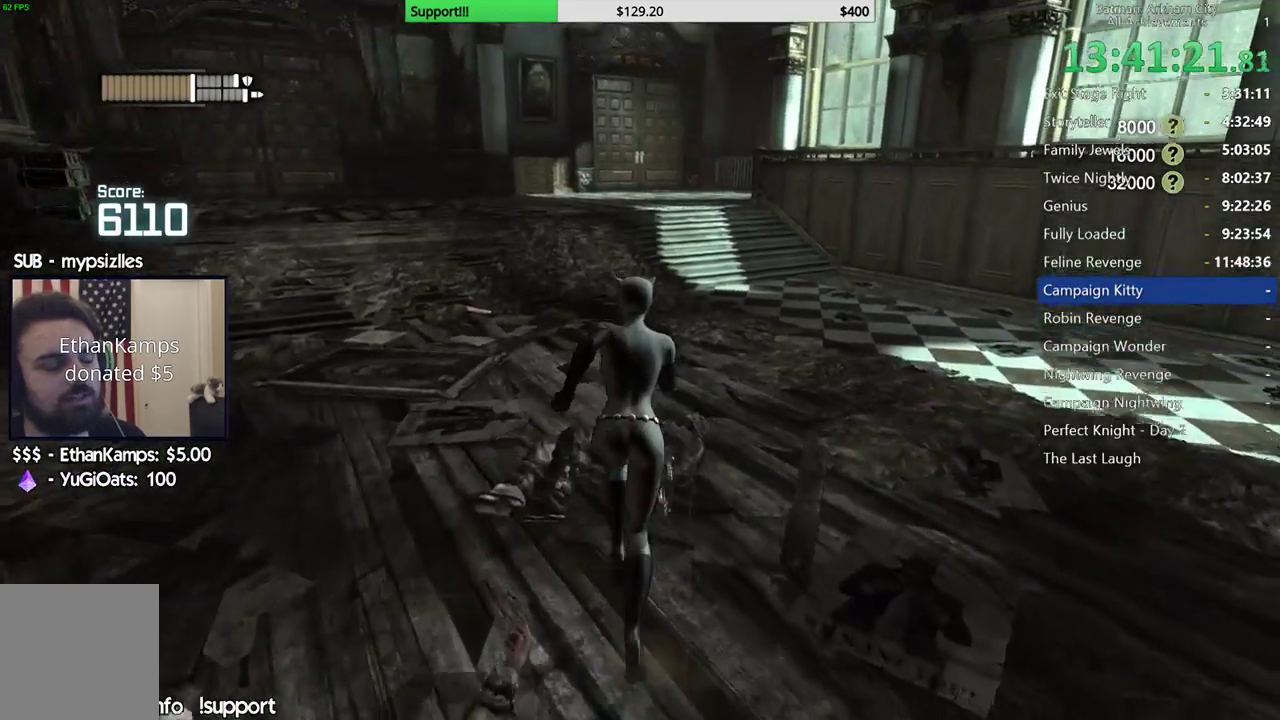
{"buttons": ["A"], "left_stick": "up", "right_stick": "center", "events": []}
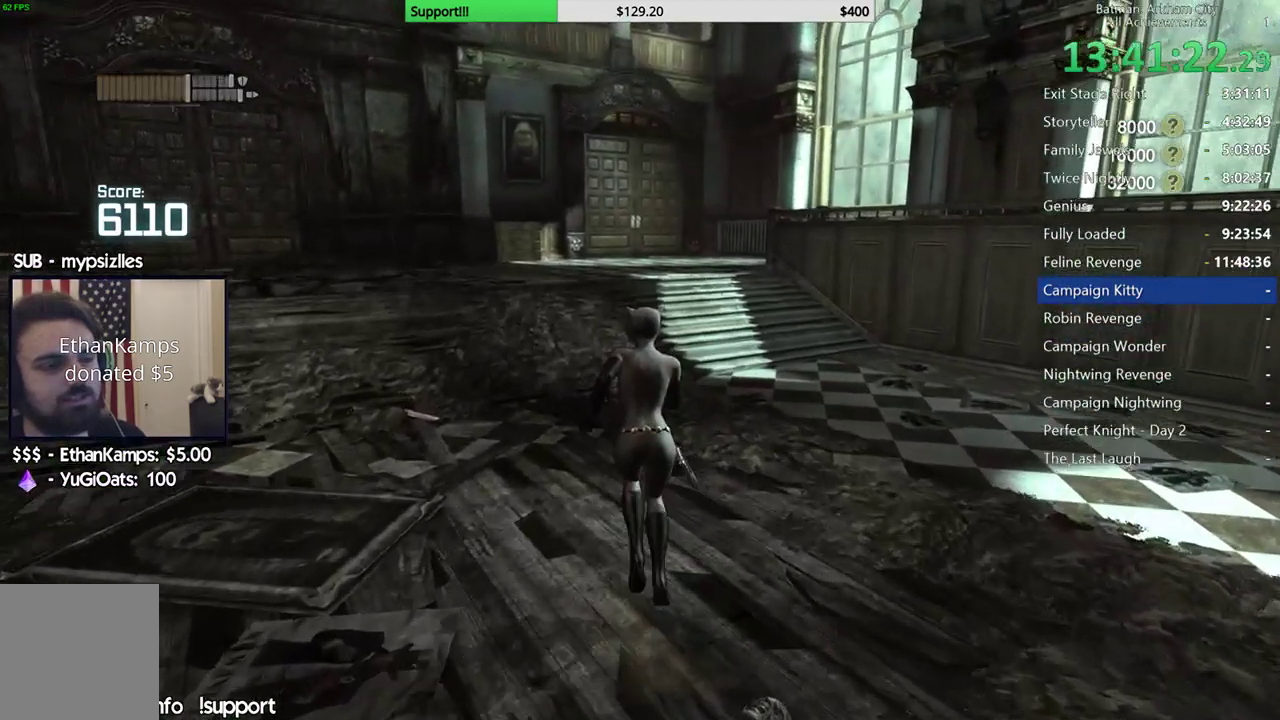
{"buttons": ["A"], "left_stick": "up", "right_stick": "center", "events": []}
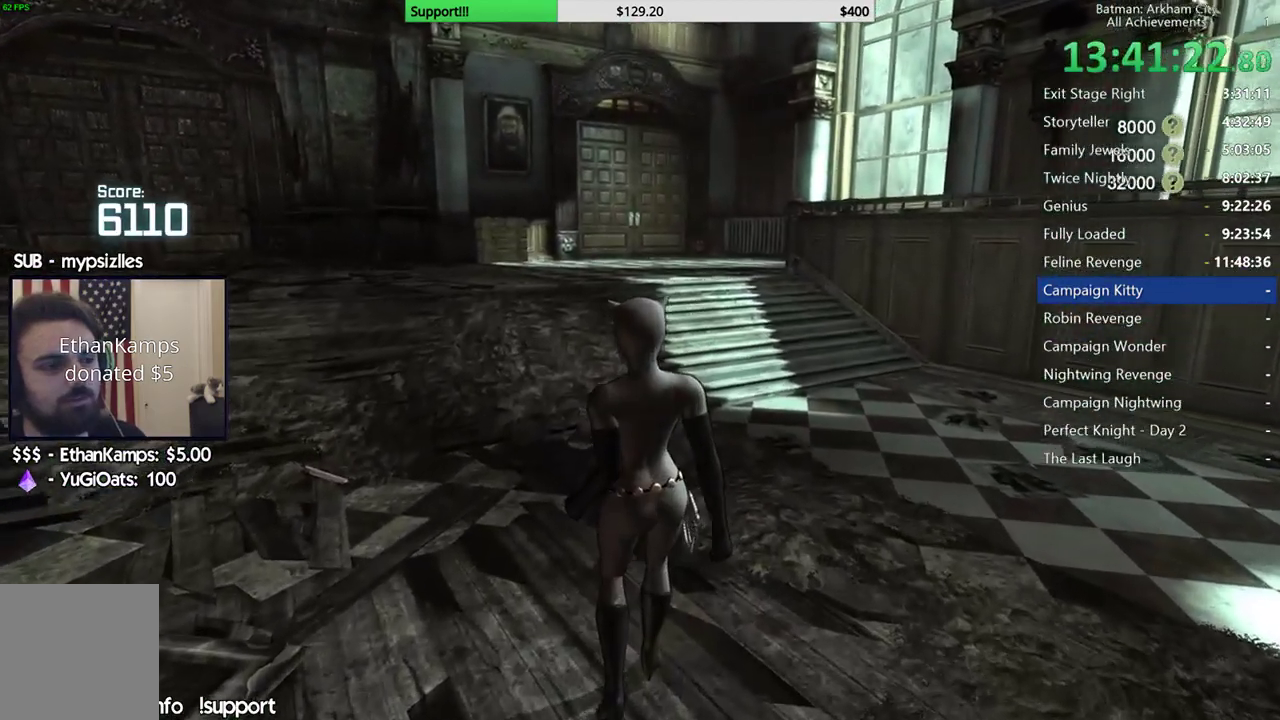
{"buttons": [], "left_stick": "center", "right_stick": "center", "events": [[17, "A", "up"], [150, "left_stick", "center"]]}